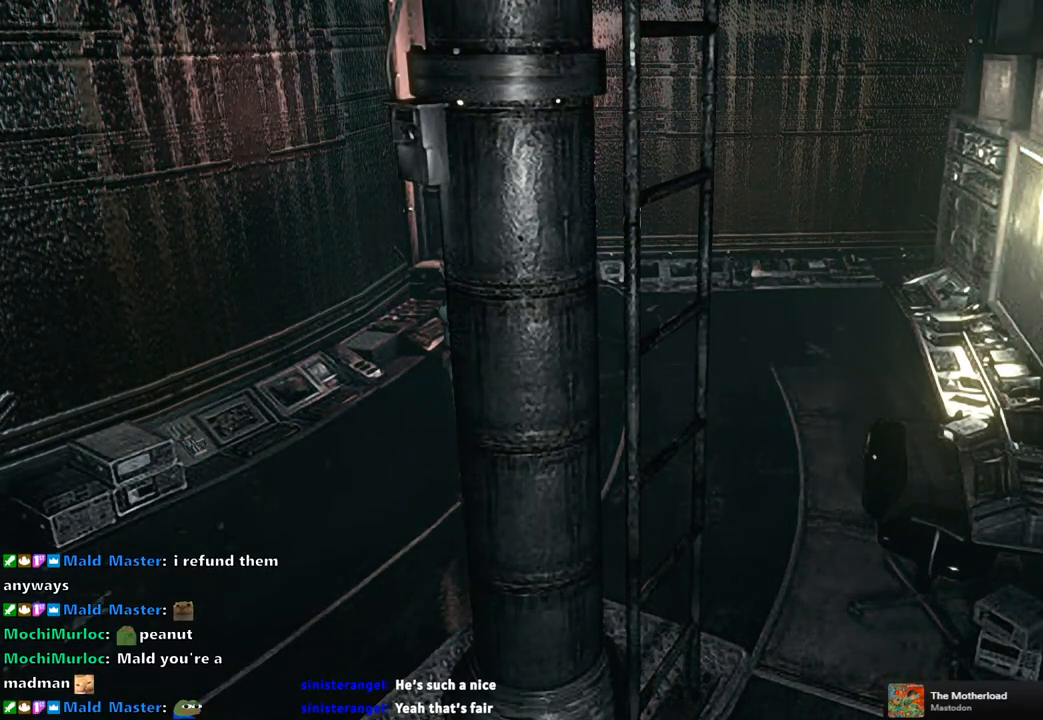
Gameplay with a controller (PlayStation layout); each line is a JSON object with the inputs held at the frame after it. "button_events" lists button changes between this image and that frame as [ms after this image, input, new state], when the widget could be followed in between (sticks are given only as held states). This document gives stick clicks only as held states, not as events.
{"buttons": [], "left_stick": "right", "right_stick": "center", "button_events": []}
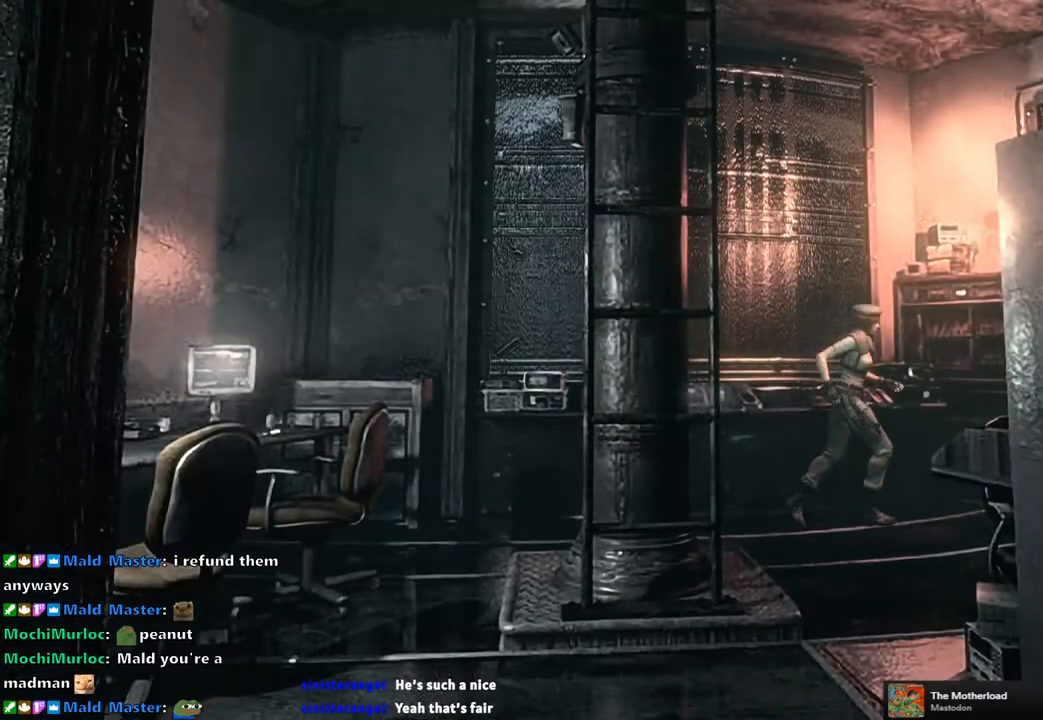
{"buttons": [], "left_stick": "right", "right_stick": "center", "button_events": []}
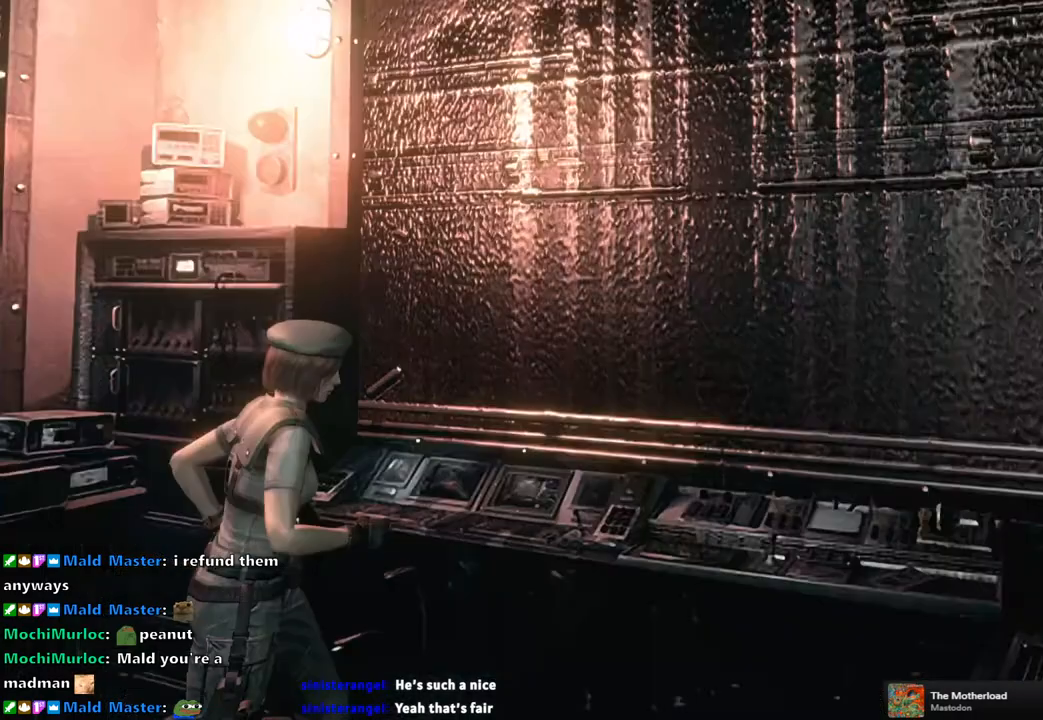
{"buttons": [], "left_stick": "up", "right_stick": "center", "button_events": [[383, "CROSS", "down"], [500, "CROSS", "up"]]}
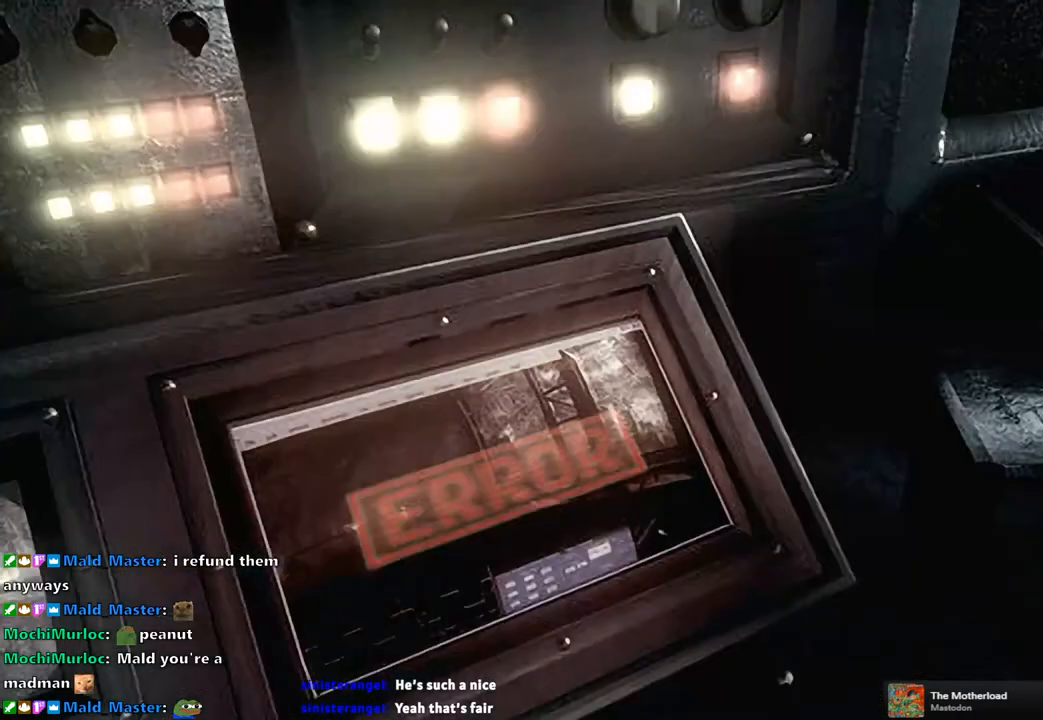
{"buttons": [], "left_stick": "center", "right_stick": "center", "button_events": [[100, "CROSS", "down"], [183, "CROSS", "up"], [267, "CROSS", "down"], [333, "CROSS", "up"], [417, "CROSS", "down"], [483, "CROSS", "up"]]}
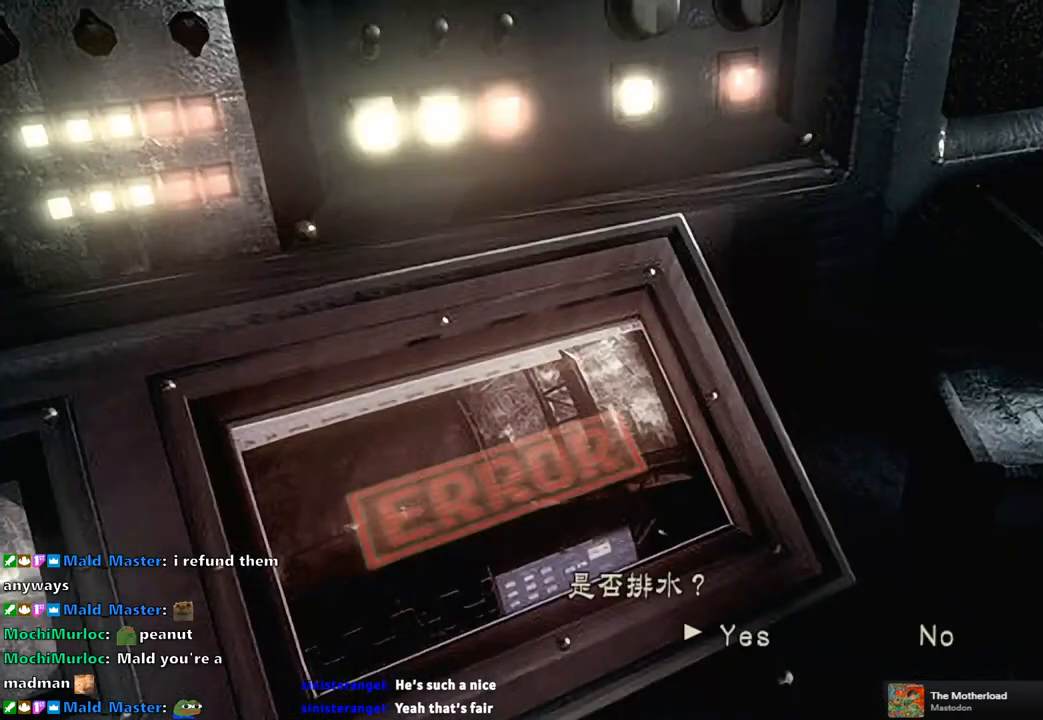
{"buttons": [], "left_stick": "center", "right_stick": "center", "button_events": [[50, "CROSS", "down"], [133, "CROSS", "up"], [200, "CROSS", "down"], [300, "CROSS", "up"]]}
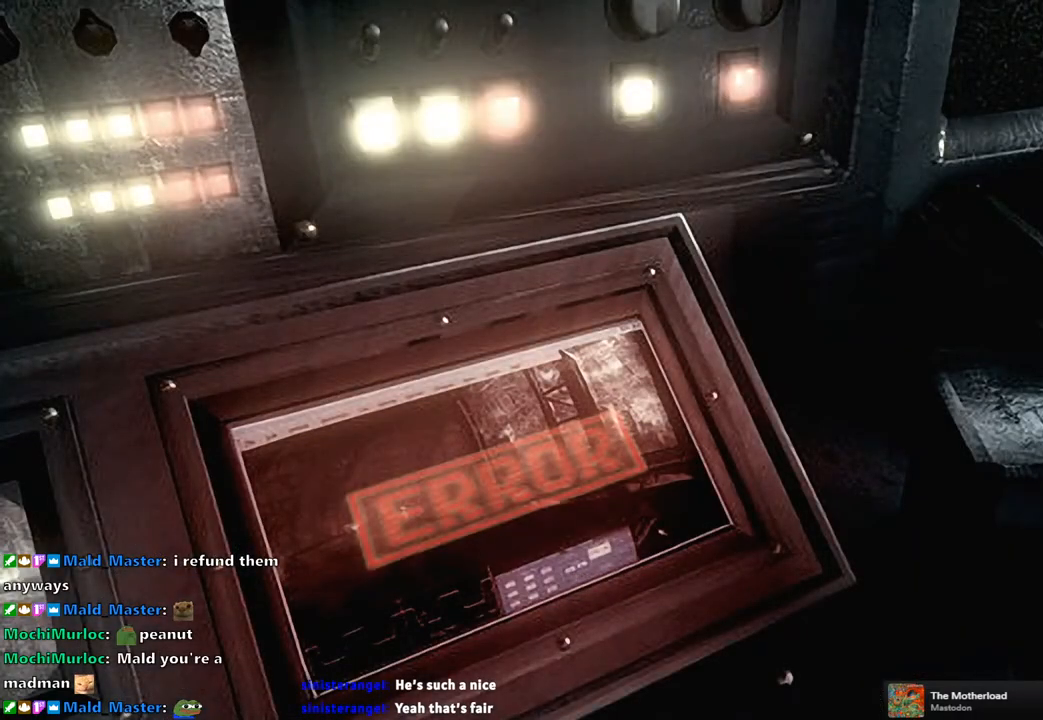
{"buttons": [], "left_stick": "center", "right_stick": "center", "button_events": []}
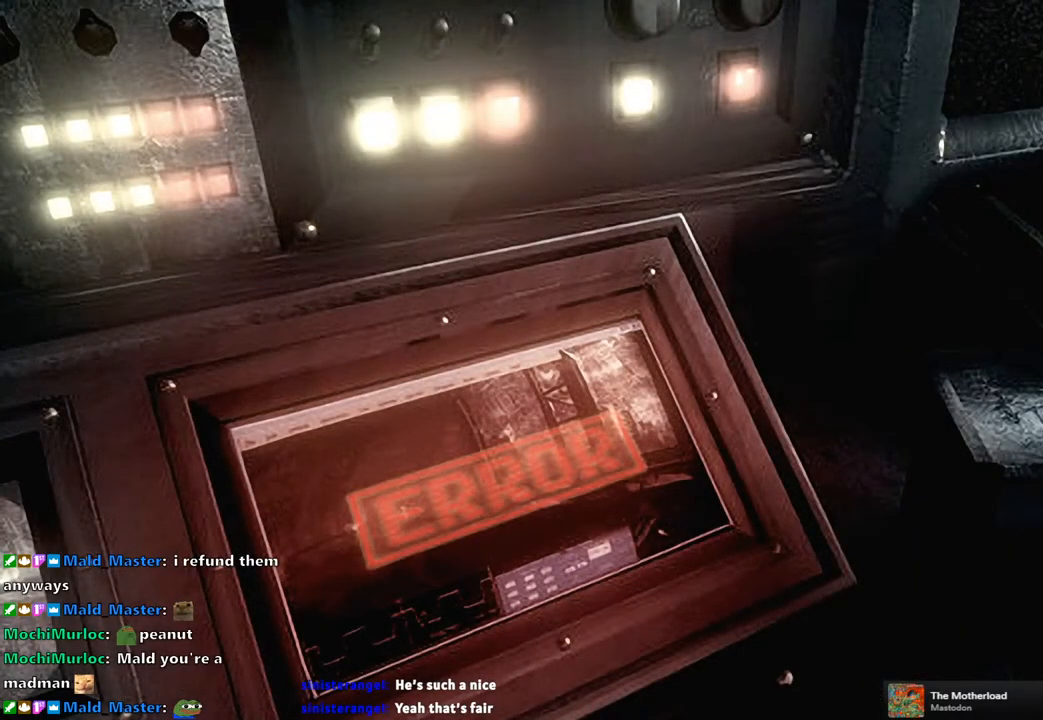
{"buttons": [], "left_stick": "center", "right_stick": "center", "button_events": []}
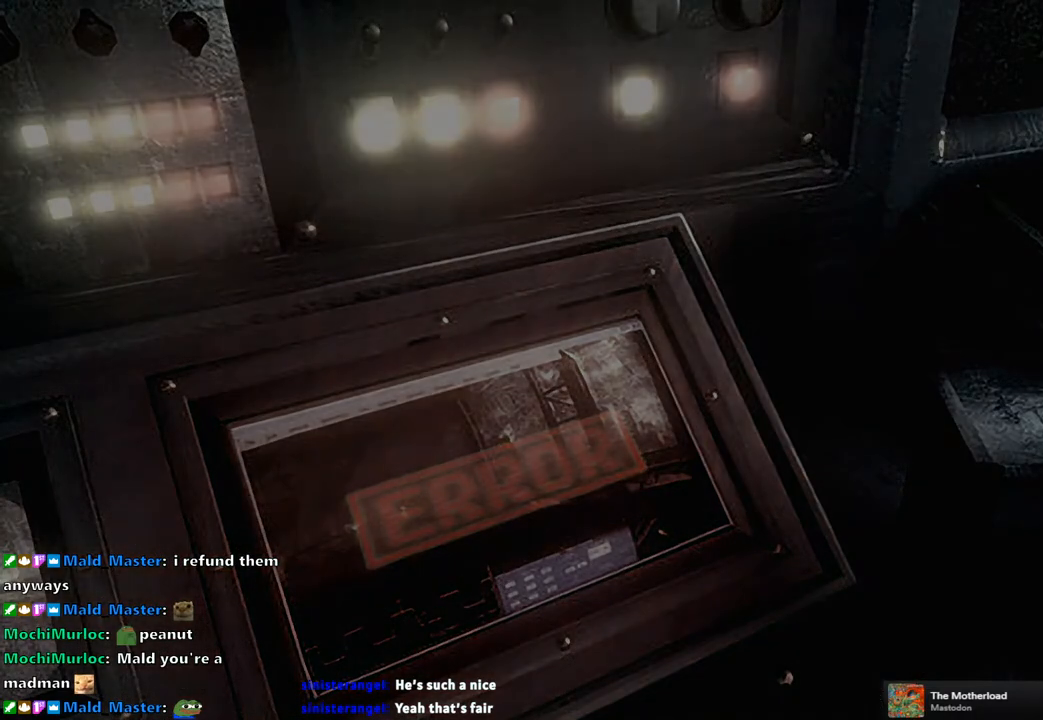
{"buttons": [], "left_stick": "center", "right_stick": "center", "button_events": []}
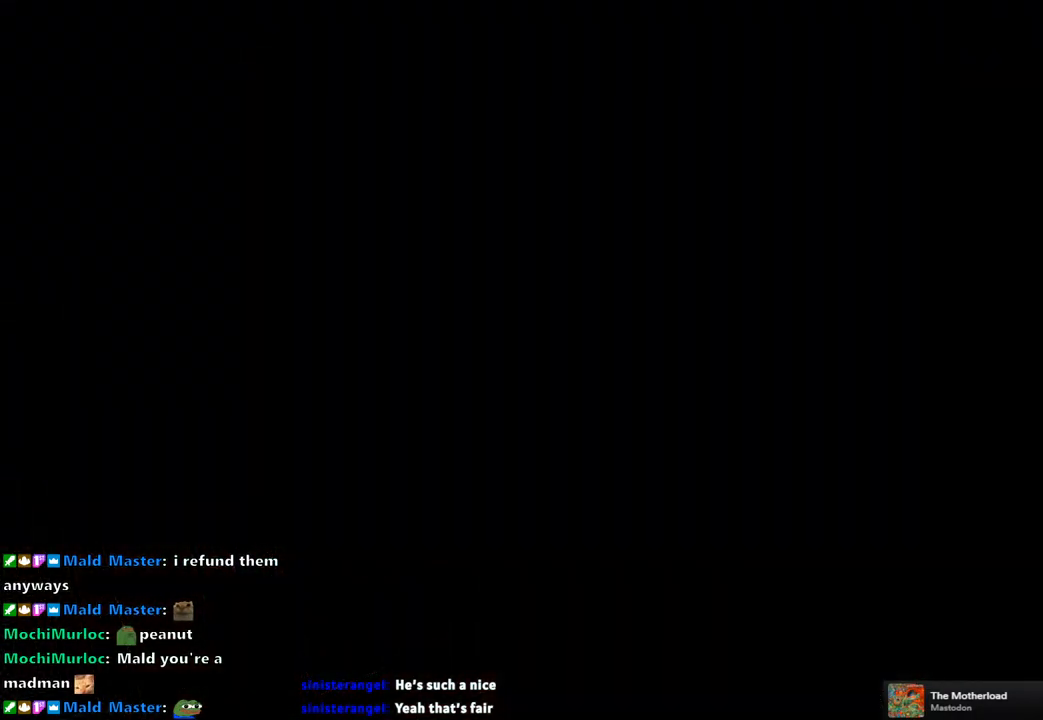
{"buttons": [], "left_stick": "center", "right_stick": "center", "button_events": []}
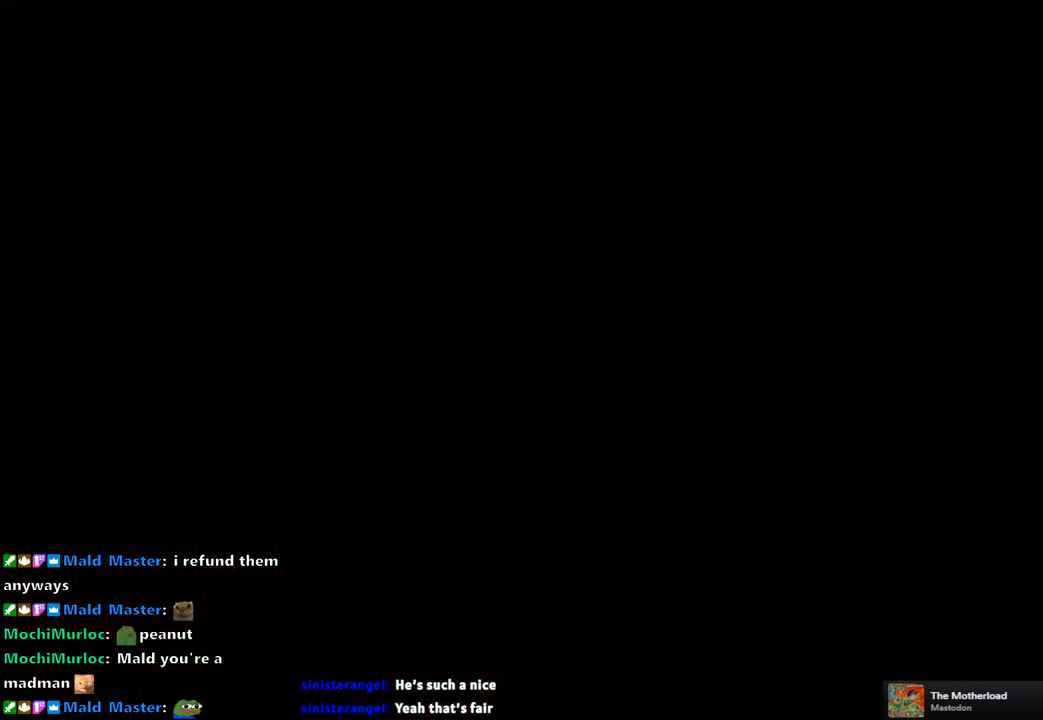
{"buttons": [], "left_stick": "center", "right_stick": "center", "button_events": []}
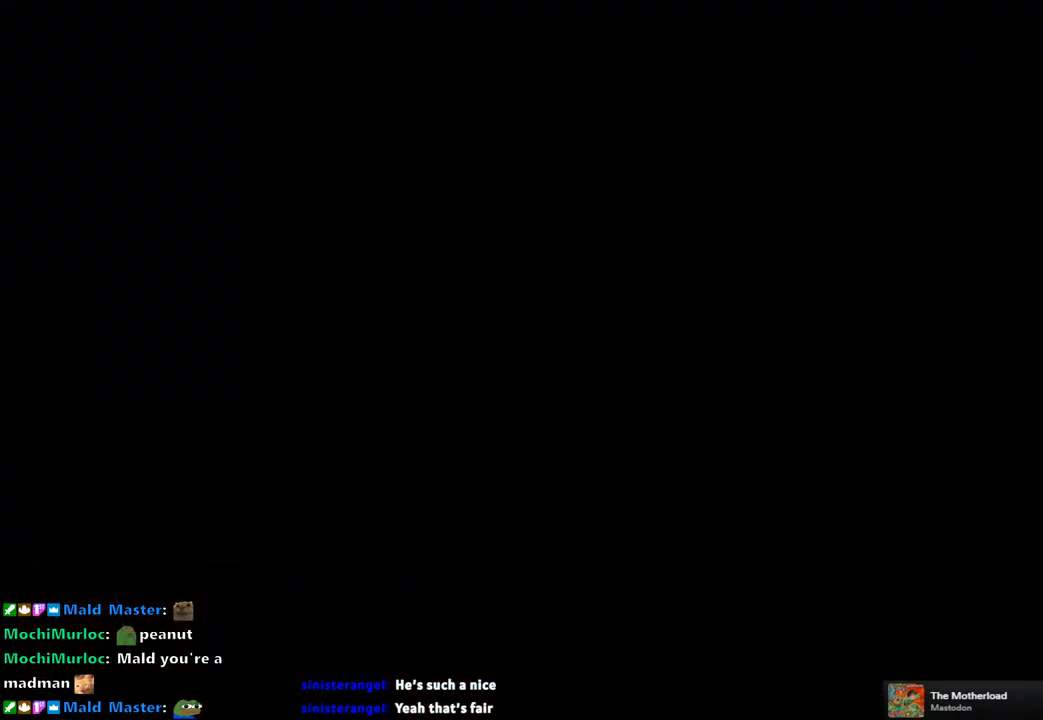
{"buttons": [], "left_stick": "center", "right_stick": "center", "button_events": []}
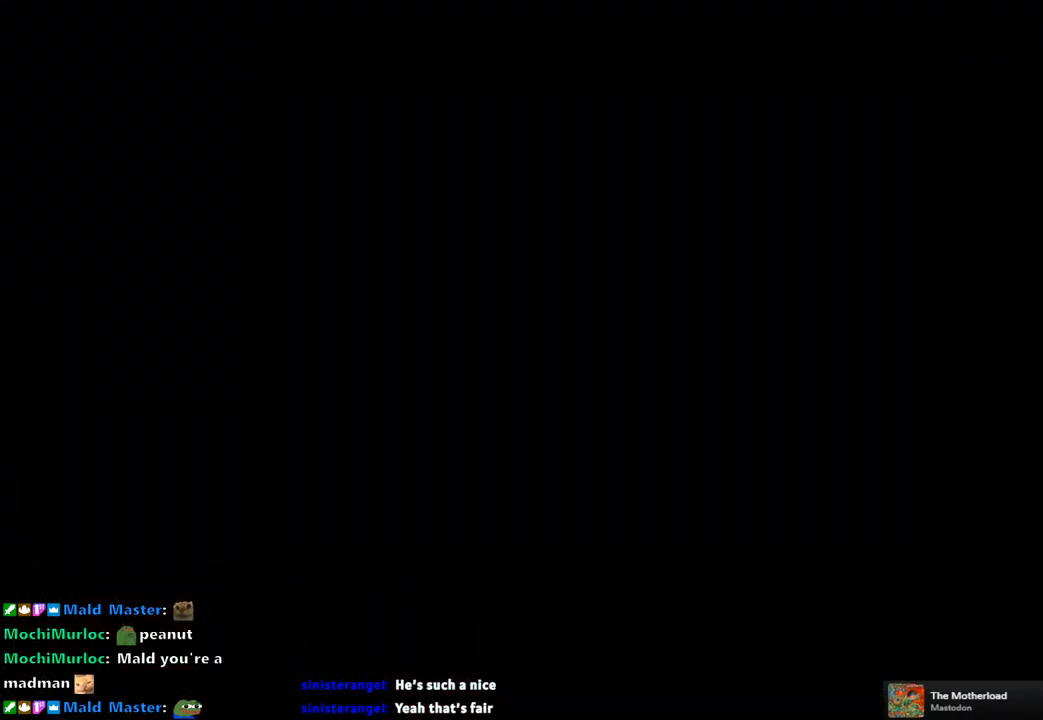
{"buttons": [], "left_stick": "center", "right_stick": "center", "button_events": []}
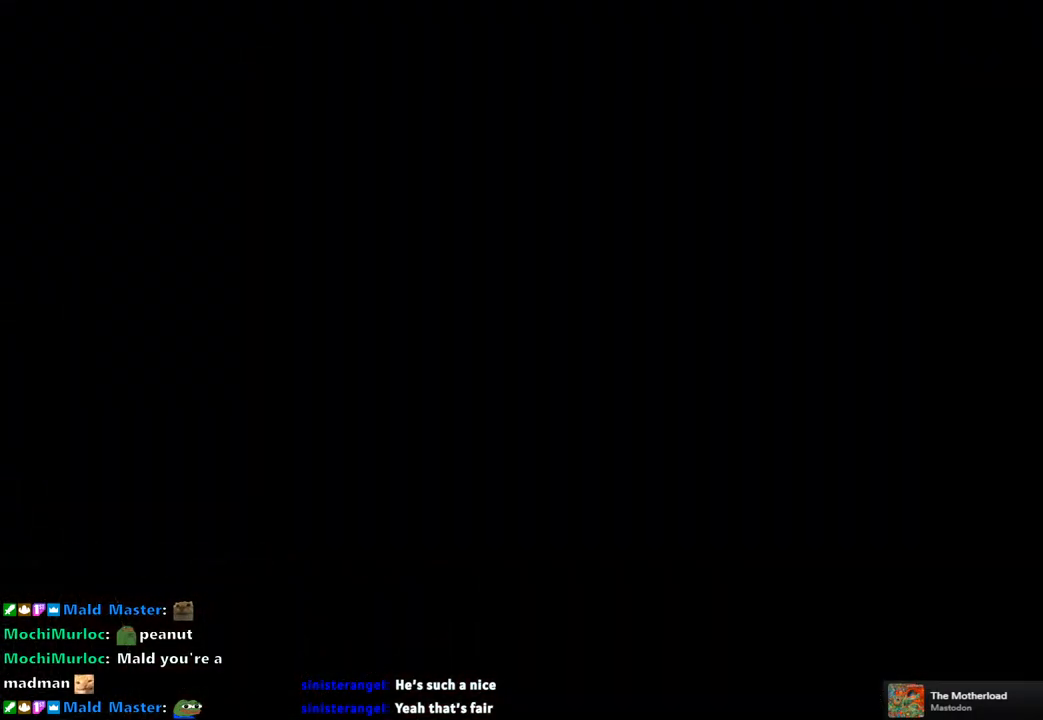
{"buttons": [], "left_stick": "center", "right_stick": "center", "button_events": []}
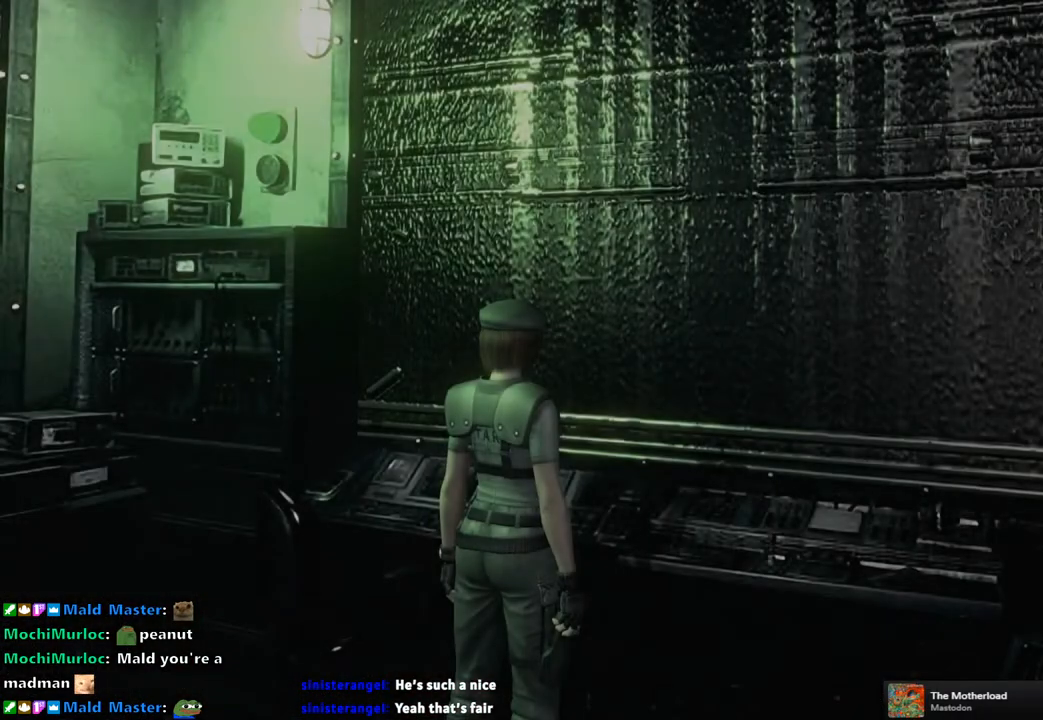
{"buttons": [], "left_stick": "center", "right_stick": "center", "button_events": []}
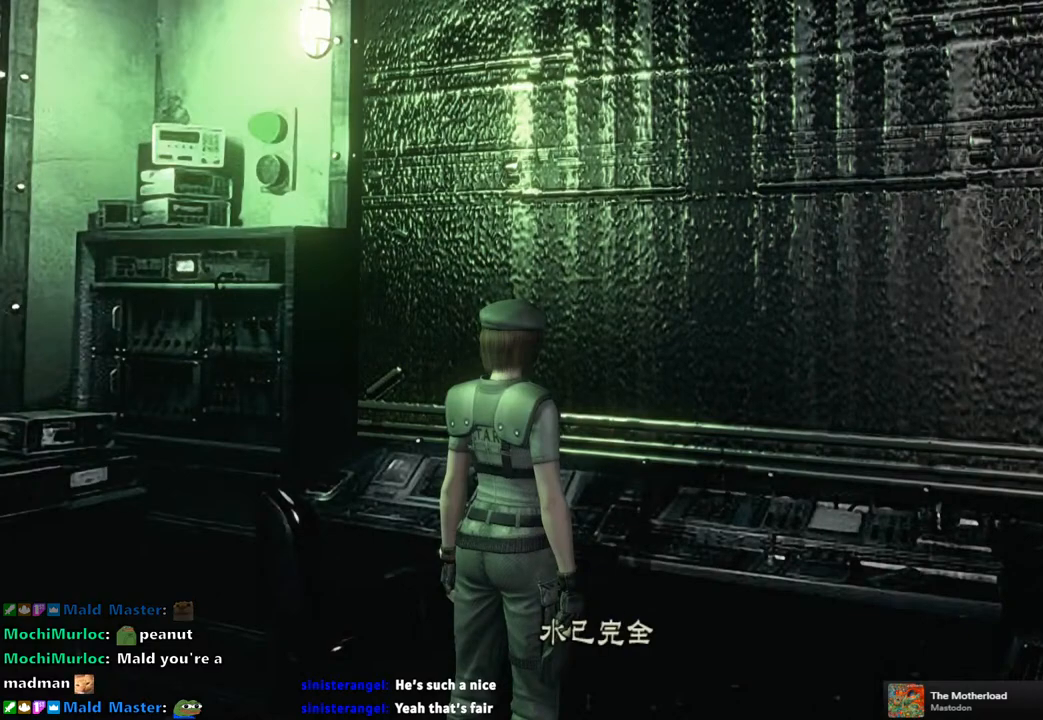
{"buttons": ["CROSS"], "left_stick": "center", "right_stick": "center", "button_events": [[167, "CROSS", "down"], [283, "CROSS", "up"], [500, "CROSS", "down"]]}
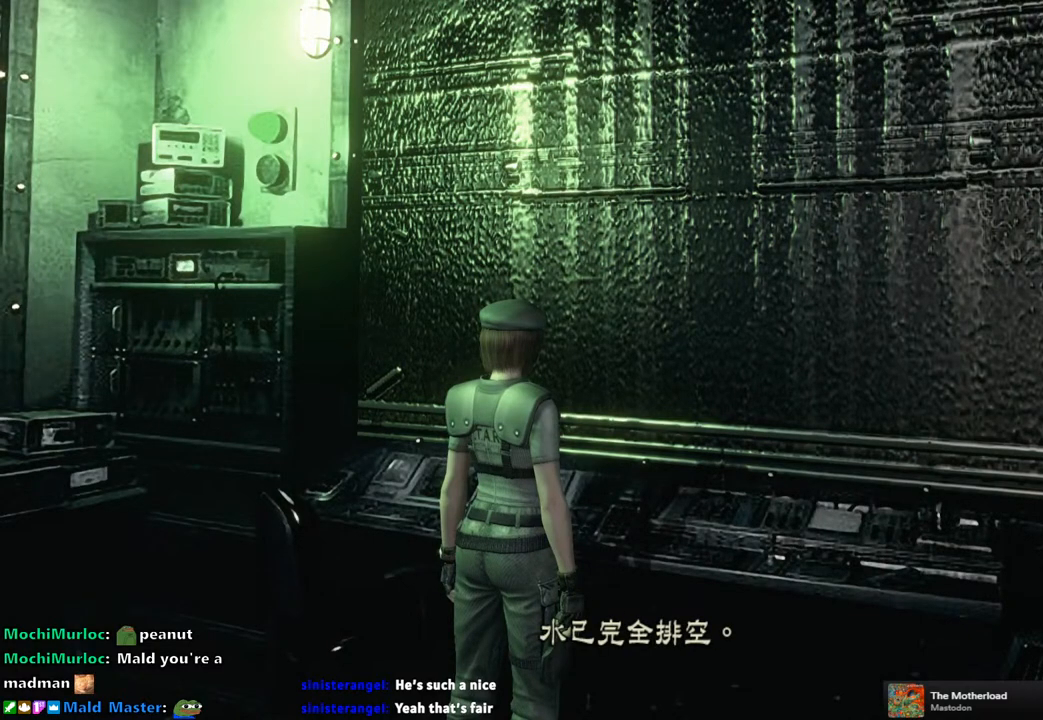
{"buttons": [], "left_stick": "down-left", "right_stick": "center", "button_events": [[100, "CROSS", "up"]]}
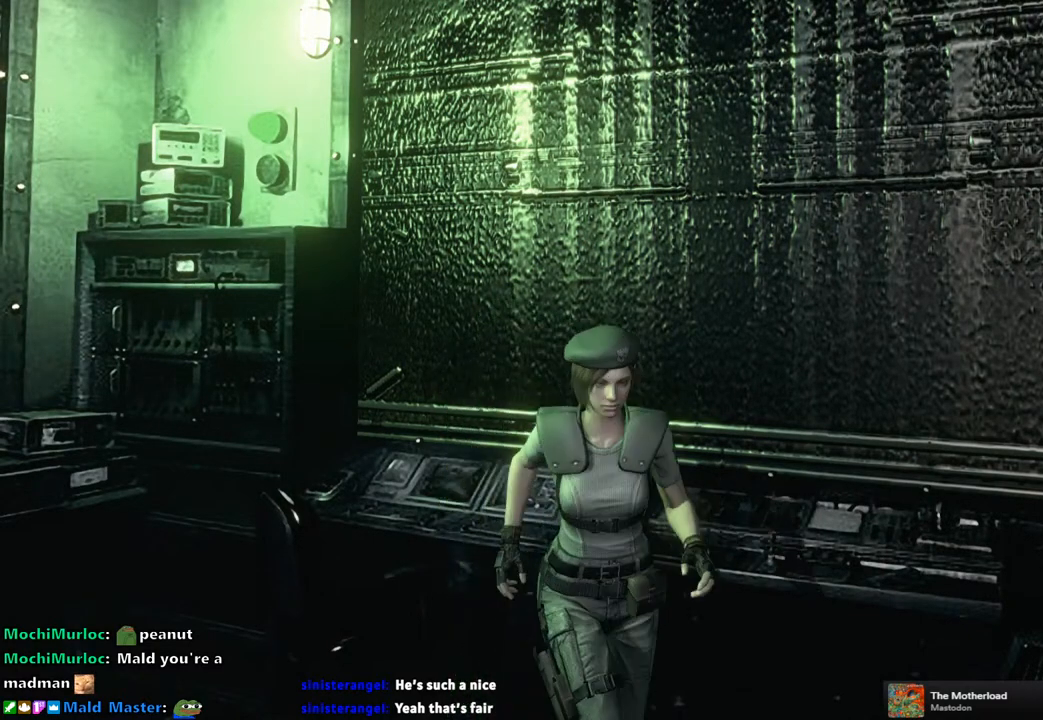
{"buttons": ["SQUARE", "DPAD_UP"], "left_stick": "center", "right_stick": "center", "button_events": [[450, "DPAD_UP", "down"], [450, "SQUARE", "down"]]}
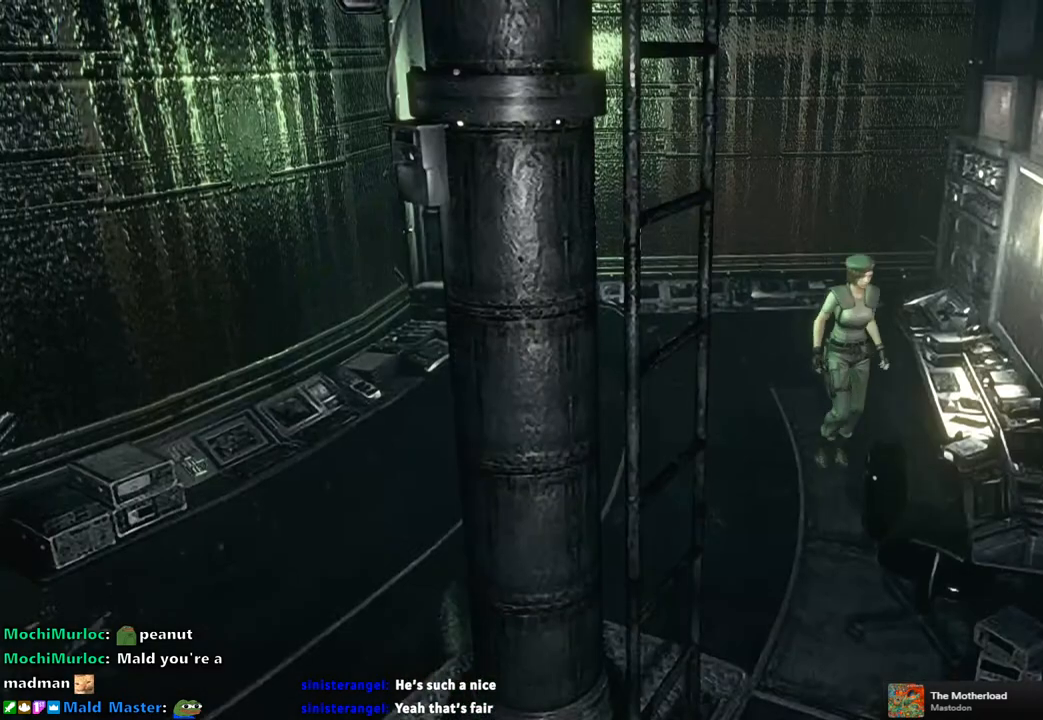
{"buttons": ["SQUARE", "DPAD_UP"], "left_stick": "center", "right_stick": "center", "button_events": [[350, "DPAD_RIGHT", "down"], [500, "DPAD_RIGHT", "up"]]}
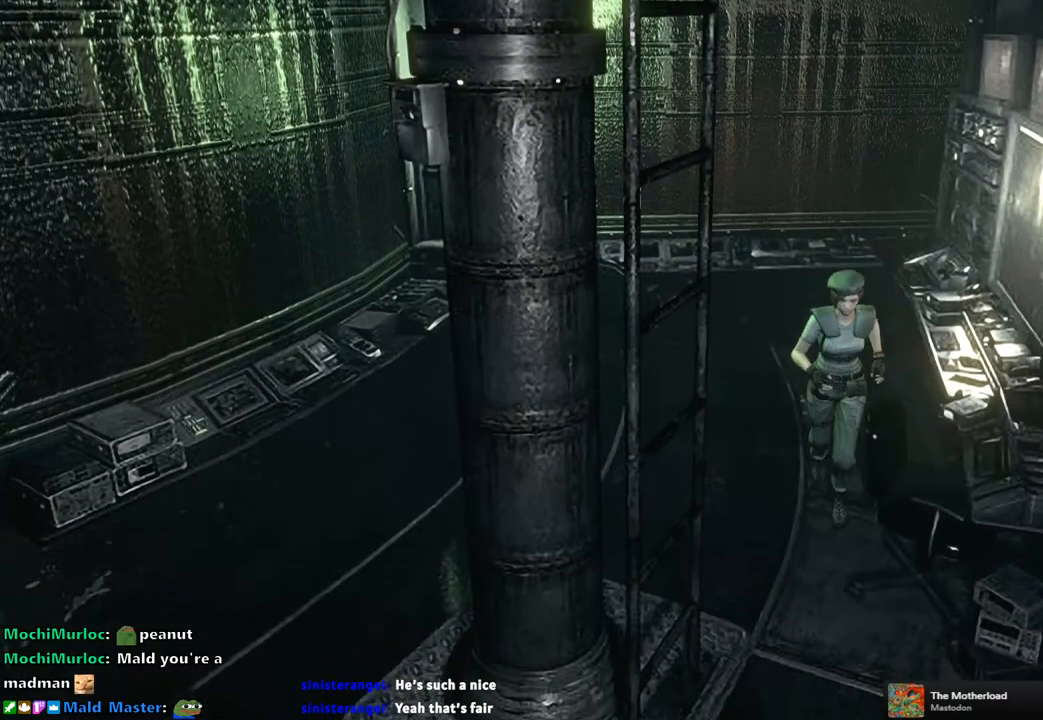
{"buttons": ["SQUARE", "DPAD_UP", "DPAD_LEFT"], "left_stick": "center", "right_stick": "center", "button_events": [[400, "DPAD_LEFT", "down"]]}
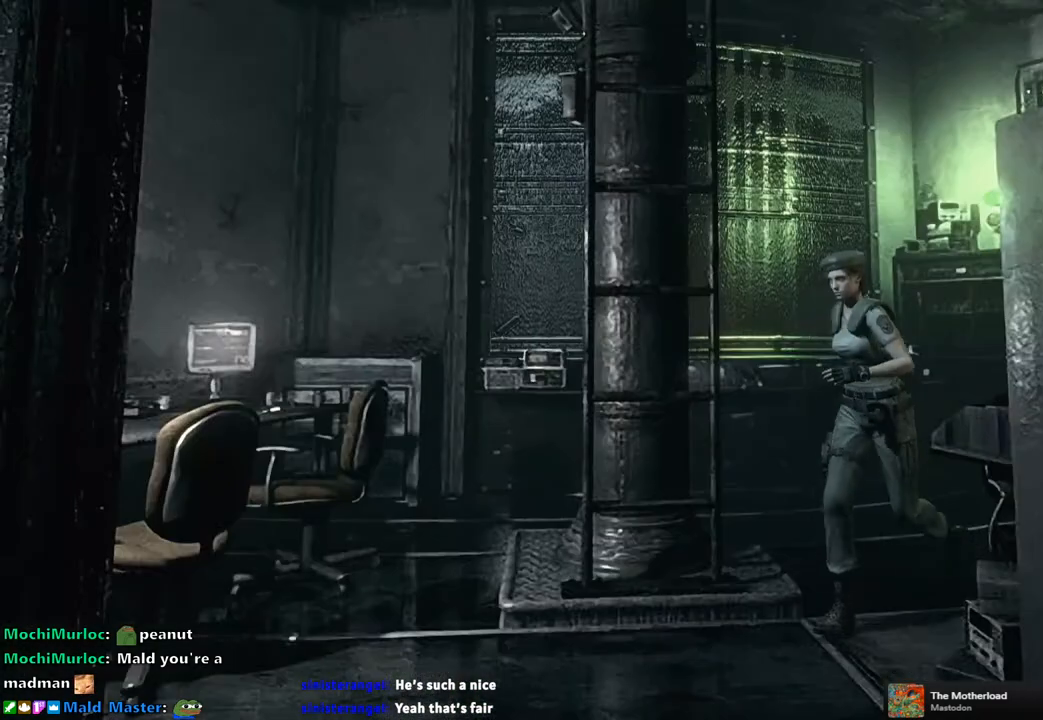
{"buttons": ["SQUARE", "DPAD_UP"], "left_stick": "center", "right_stick": "center", "button_events": [[83, "DPAD_LEFT", "up"]]}
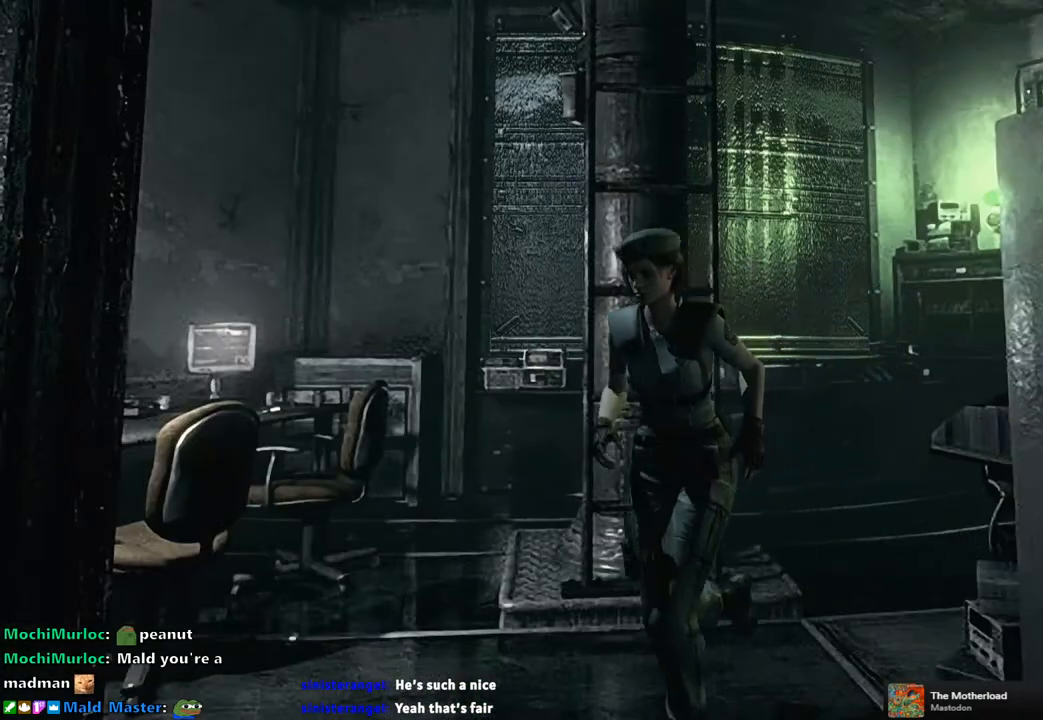
{"buttons": ["SQUARE", "DPAD_UP", "DPAD_RIGHT"], "left_stick": "center", "right_stick": "center", "button_events": [[483, "DPAD_RIGHT", "down"]]}
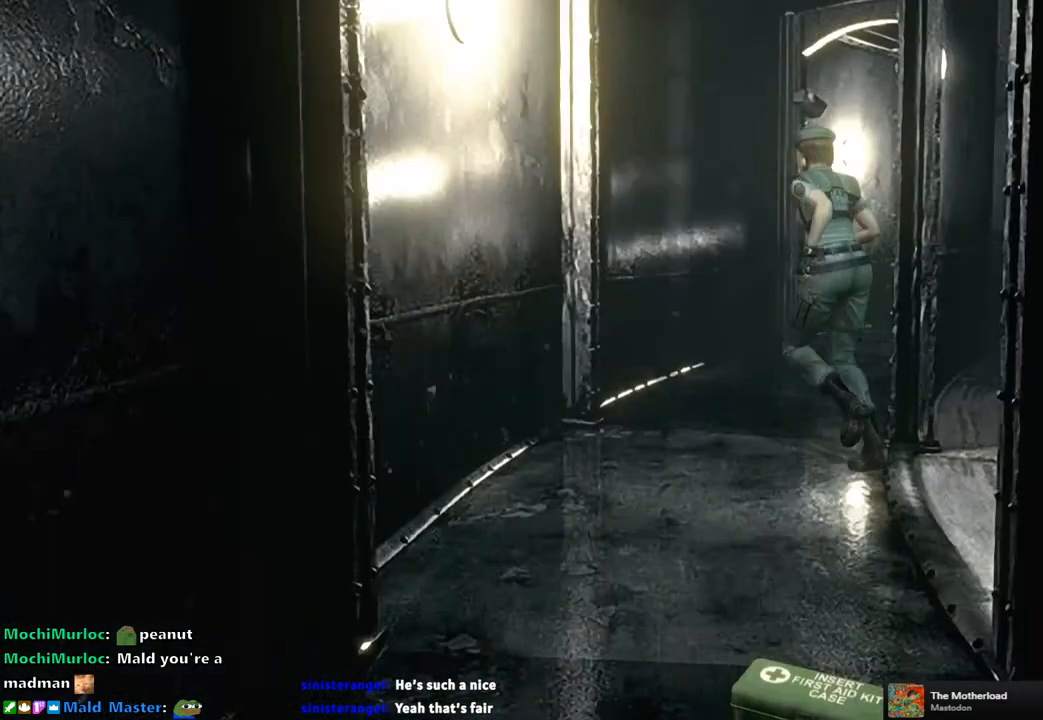
{"buttons": ["SQUARE", "DPAD_UP"], "left_stick": "center", "right_stick": "center", "button_events": [[383, "DPAD_RIGHT", "up"]]}
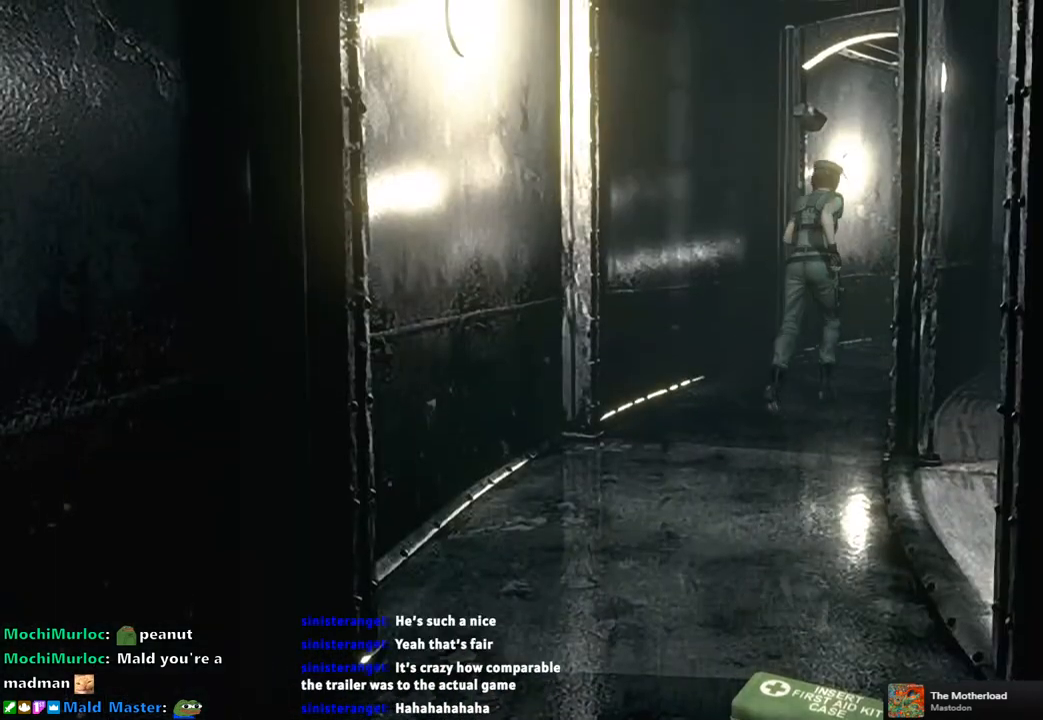
{"buttons": ["SQUARE", "DPAD_UP"], "left_stick": "center", "right_stick": "center", "button_events": []}